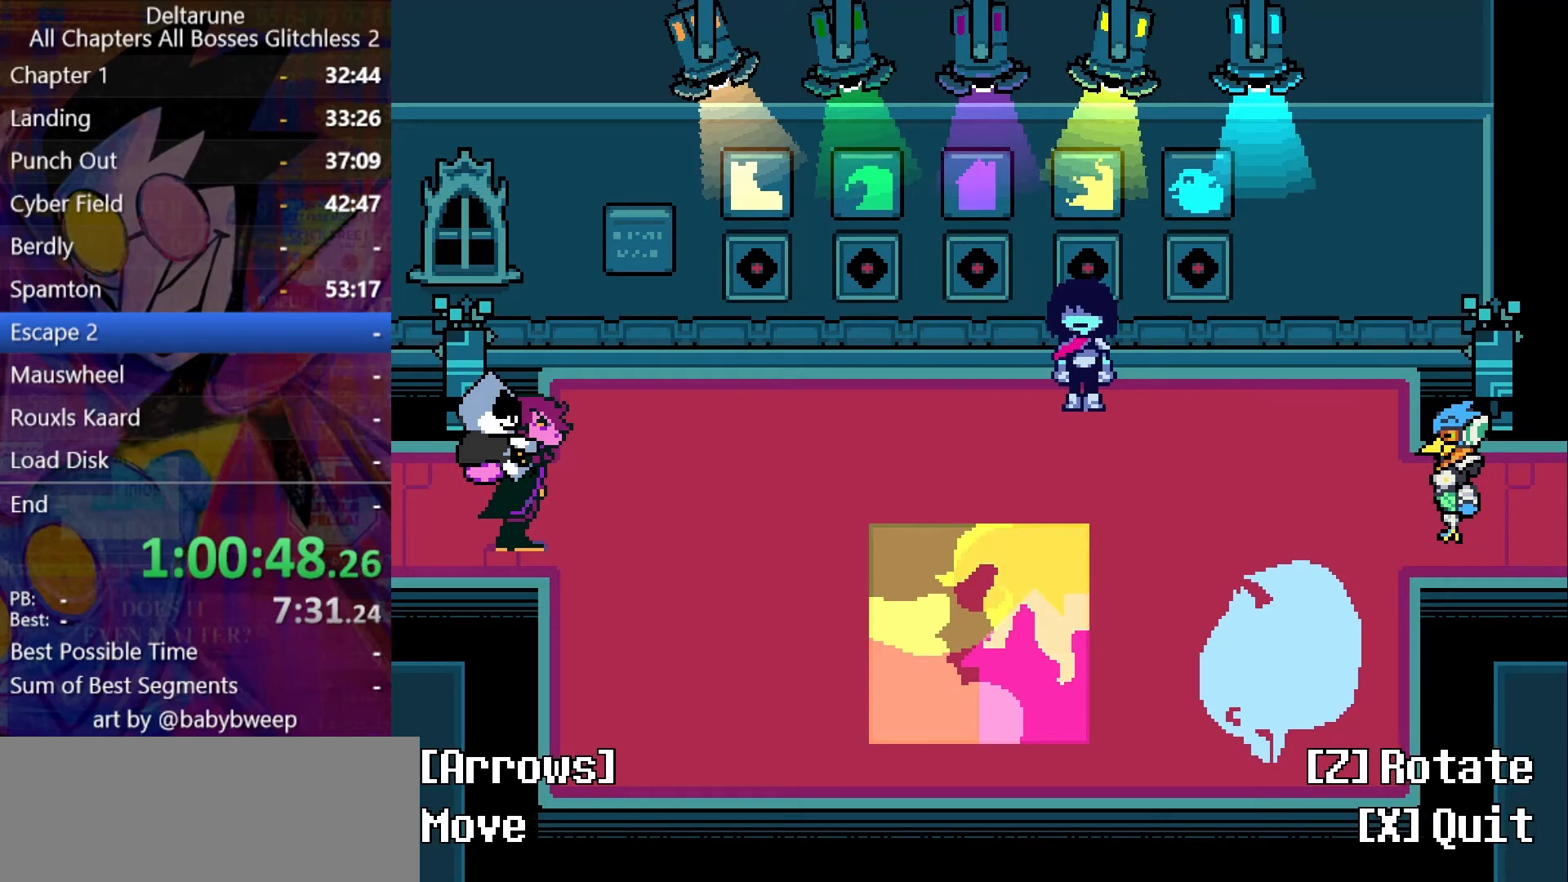
Gameplay with keyboard; each line is a JSON object with the keys held at the frame after it. "events" lists presses ("down") and releases ("up") of "c", "down", "left", "return", "right", "up", "x" and "z" between this image and that frame as [ms after this image, input, new state], when the widget could be followed in between. No other keys are recorded. Mouse input is not recorded. Not read: ctrl shift.
{"keys": ["left"], "events": [[34, "right", "down"], [267, "up", "down"], [334, "right", "up"], [334, "z", "down"], [367, "left", "down"], [367, "z", "up"], [467, "up", "up"]]}
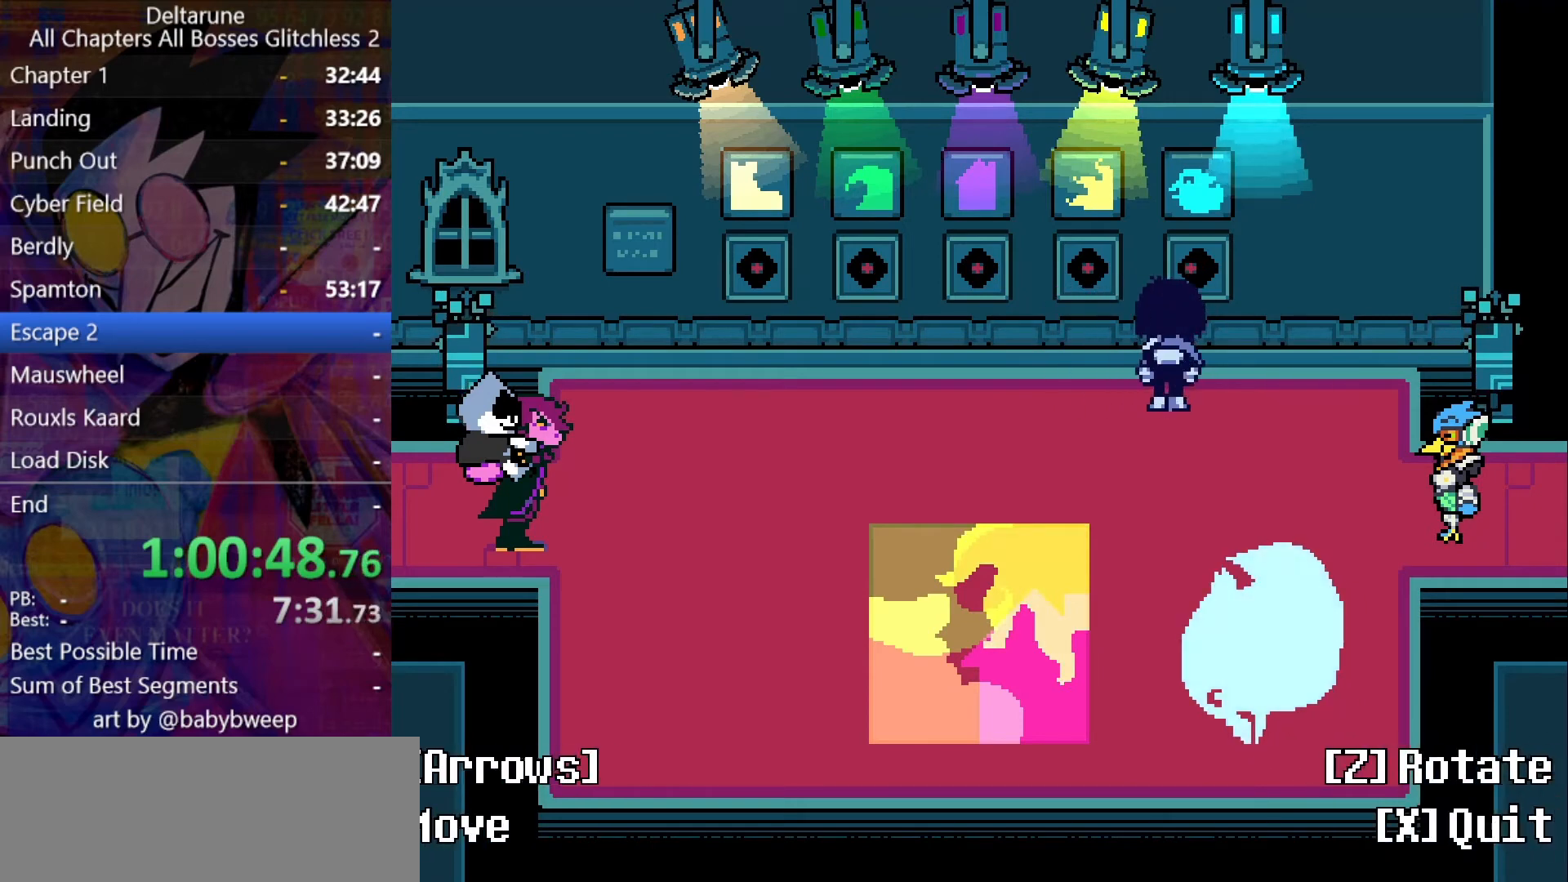
{"keys": ["left"], "events": []}
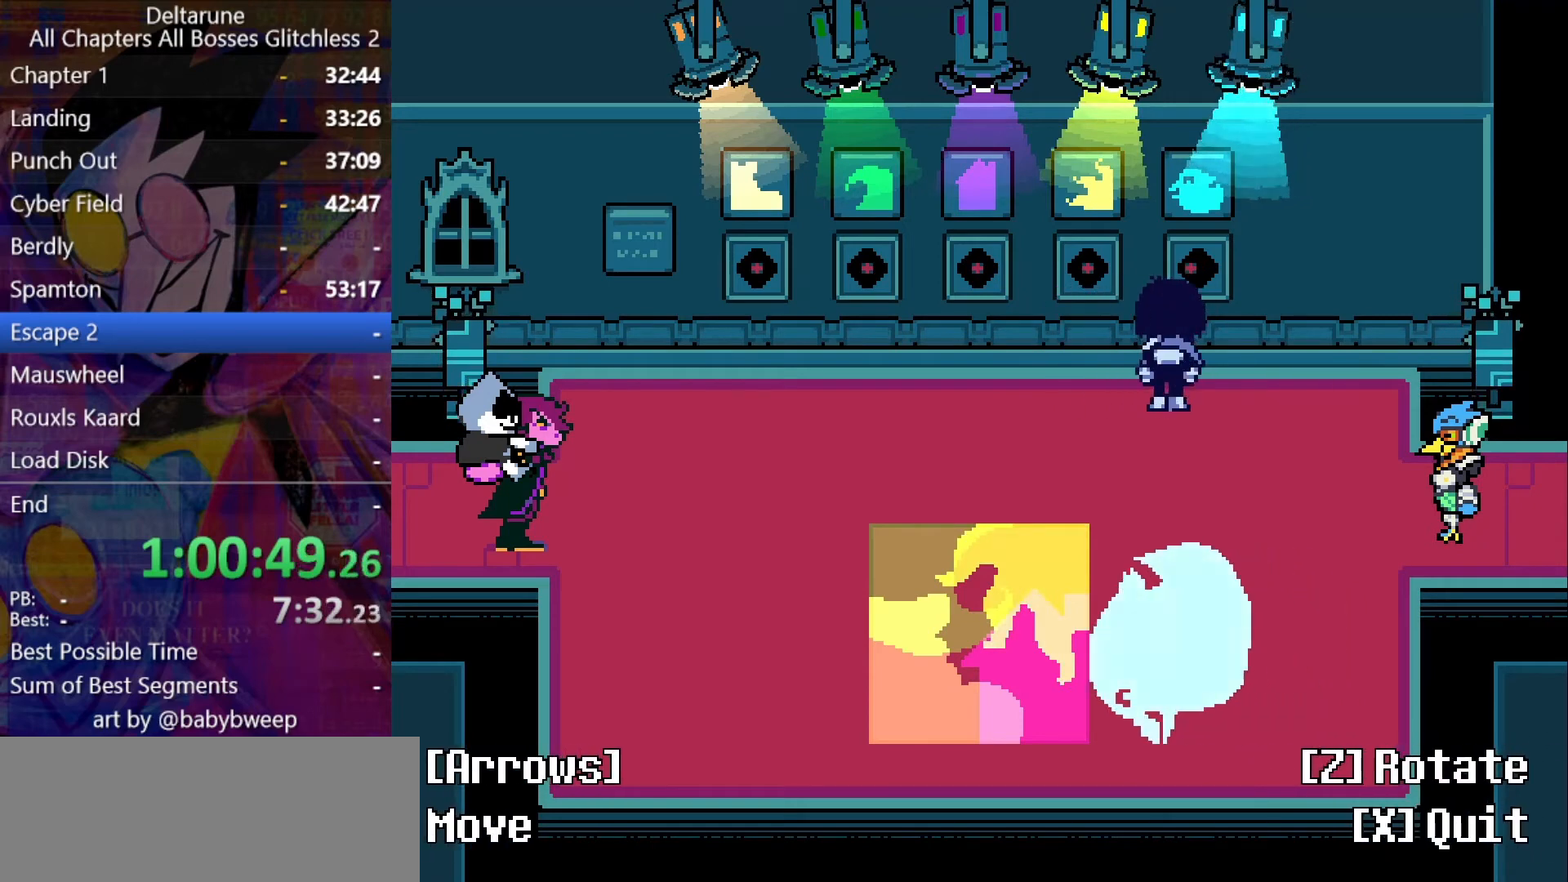
{"keys": ["left"], "events": []}
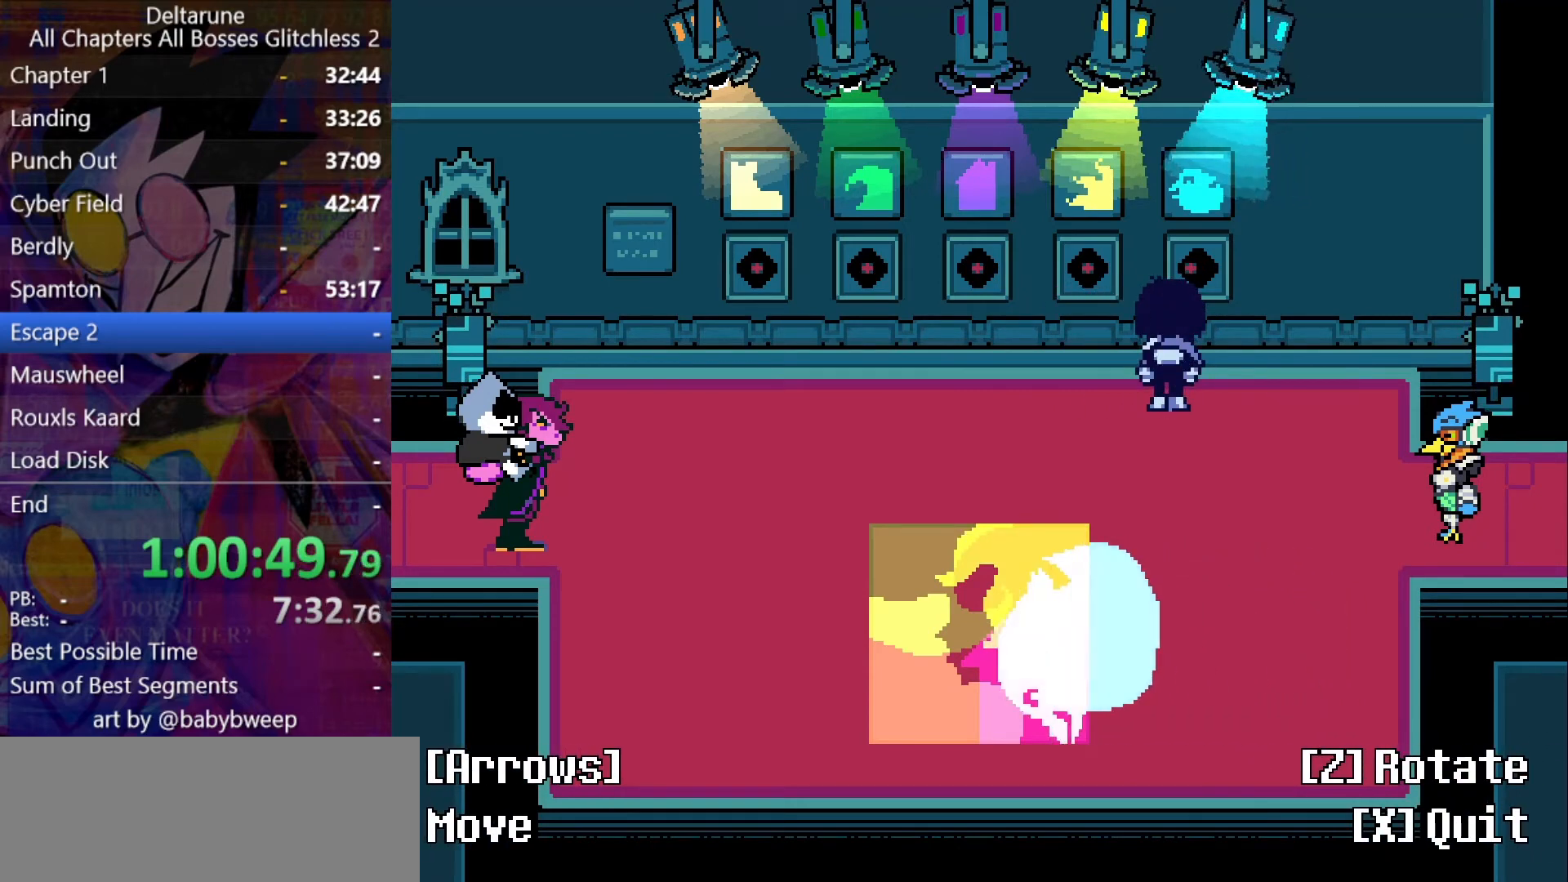
{"keys": ["left"], "events": [[134, "up", "down"], [200, "up", "up"]]}
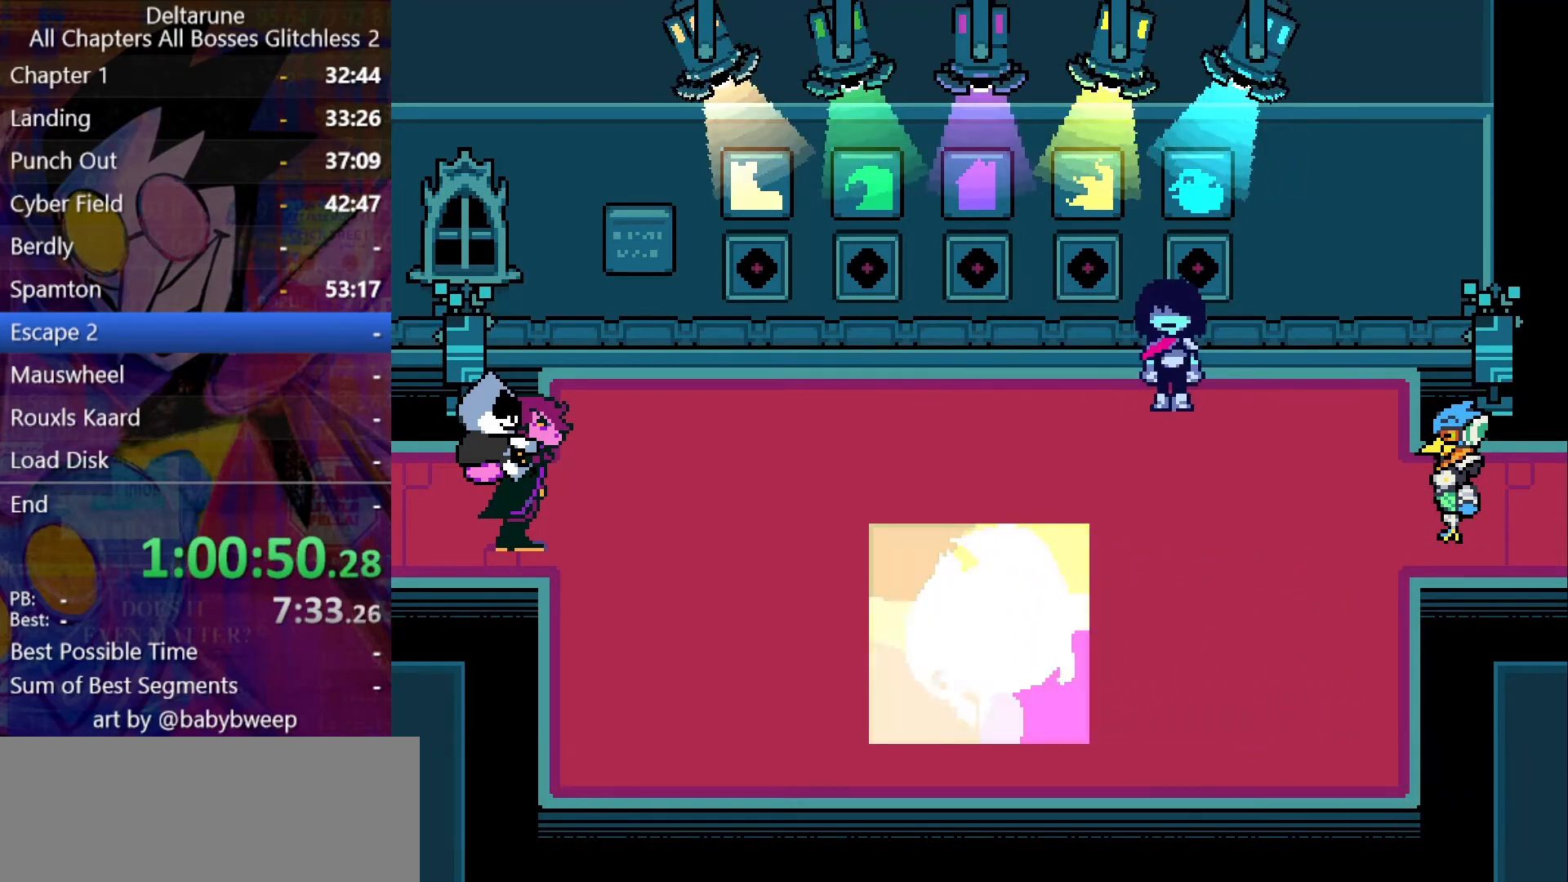
{"keys": ["right"], "events": [[200, "left", "up"], [267, "right", "down"]]}
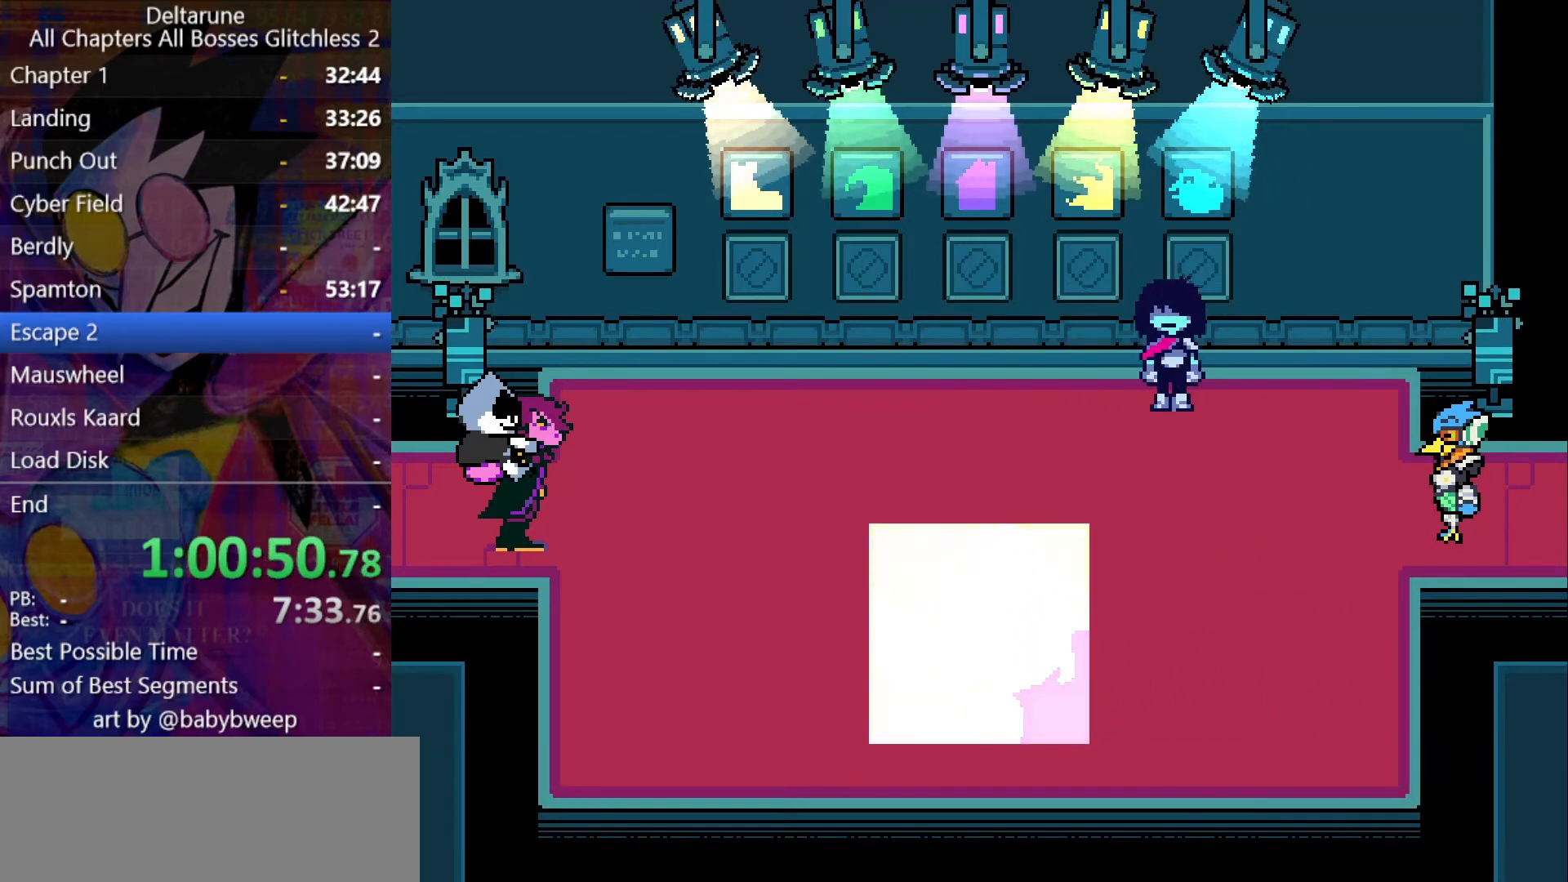
{"keys": ["right"], "events": []}
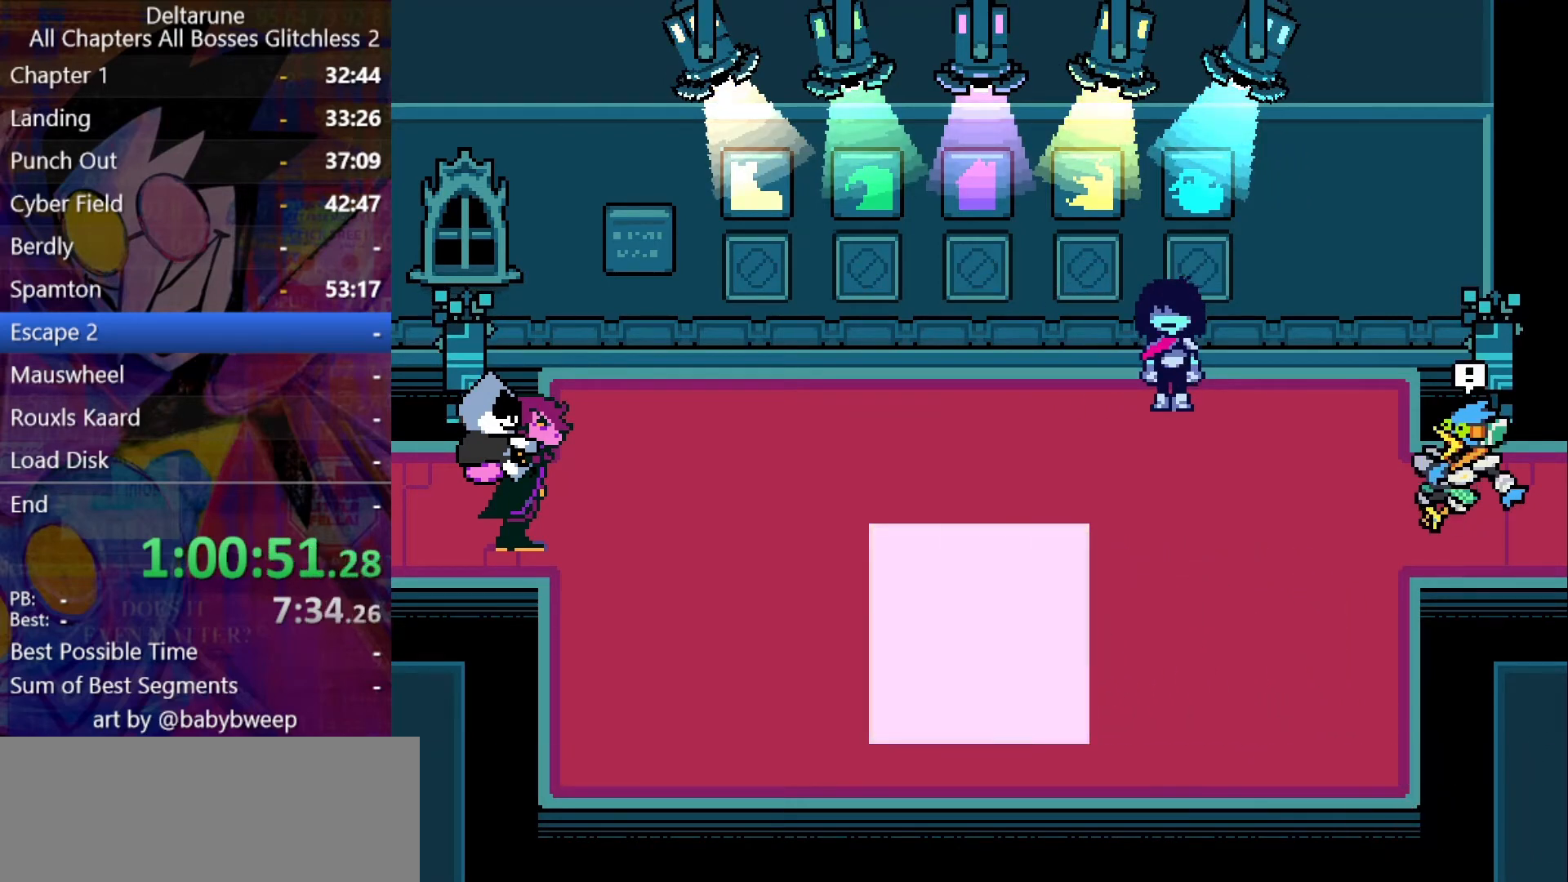
{"keys": ["right"], "events": [[34, "right", "up"], [334, "right", "down"]]}
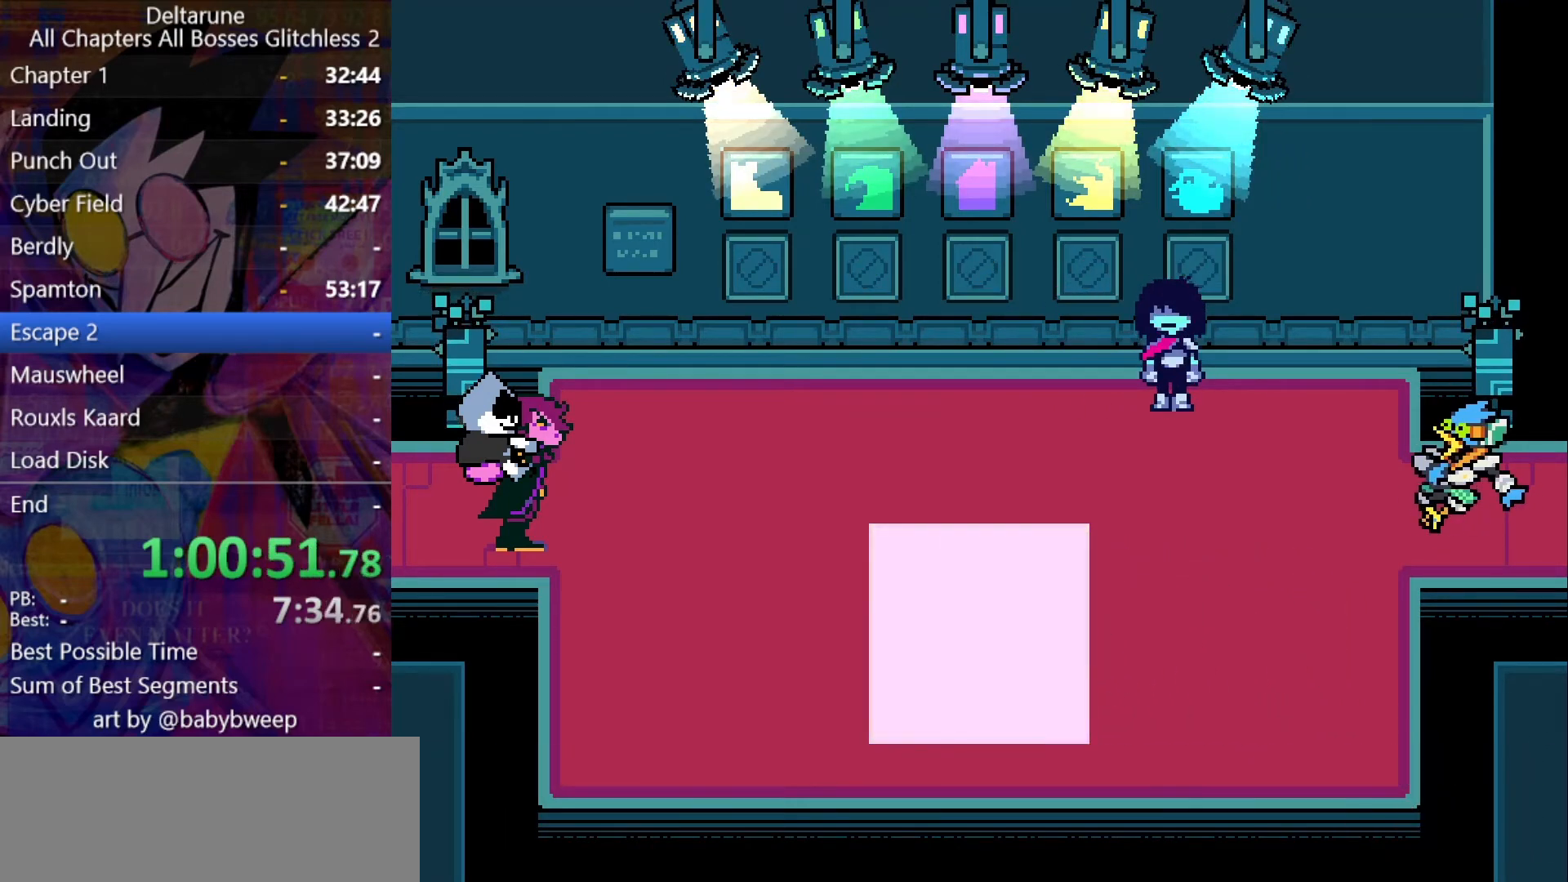
{"keys": [], "events": [[234, "right", "up"]]}